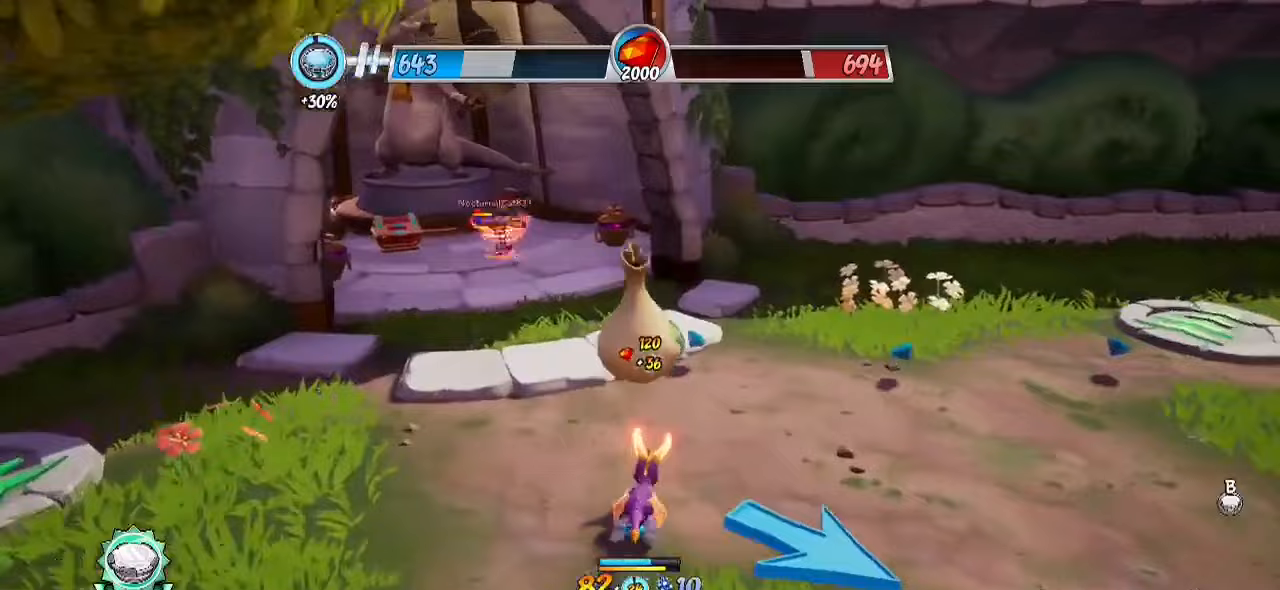
Gameplay with a controller (PlayStation layout); each line is a JSON object with the inputs held at the frame after it. "events" lists button and stick changes between this image and that frame as [ms after this image, input, new state], when the widget could be followed in between. Not read: R1 R3.
{"buttons": ["CROSS", "R2"], "left_stick": "up-right", "right_stick": "center", "events": [[167, "CROSS", "down"], [500, "left_stick", "up-right"]]}
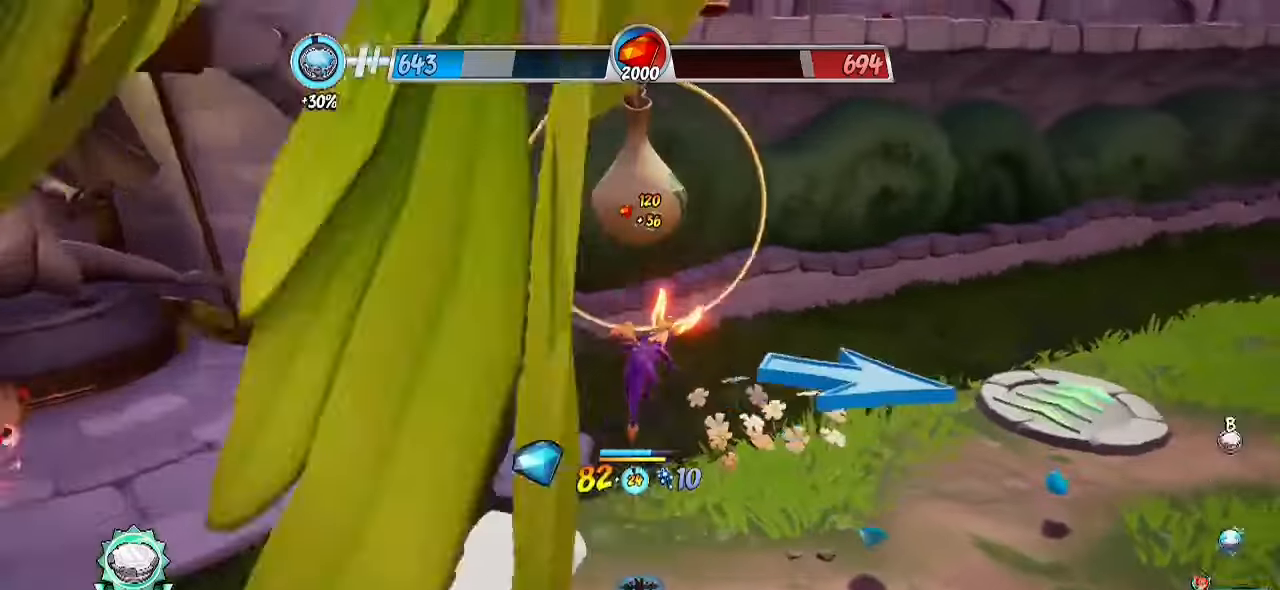
{"buttons": ["R2"], "left_stick": "up", "right_stick": "right", "events": [[83, "CROSS", "up"], [400, "right_stick", "right"], [433, "left_stick", "up"]]}
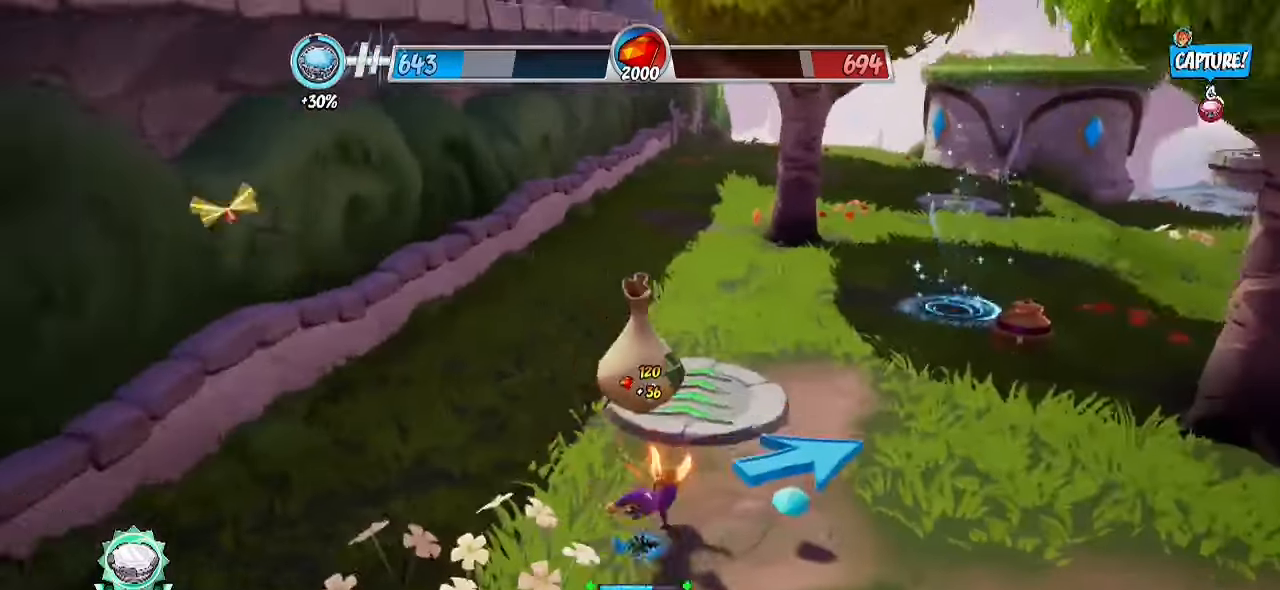
{"buttons": ["R2"], "left_stick": "up", "right_stick": "center", "events": [[267, "CROSS", "down"], [317, "right_stick", "center"], [417, "CROSS", "up"]]}
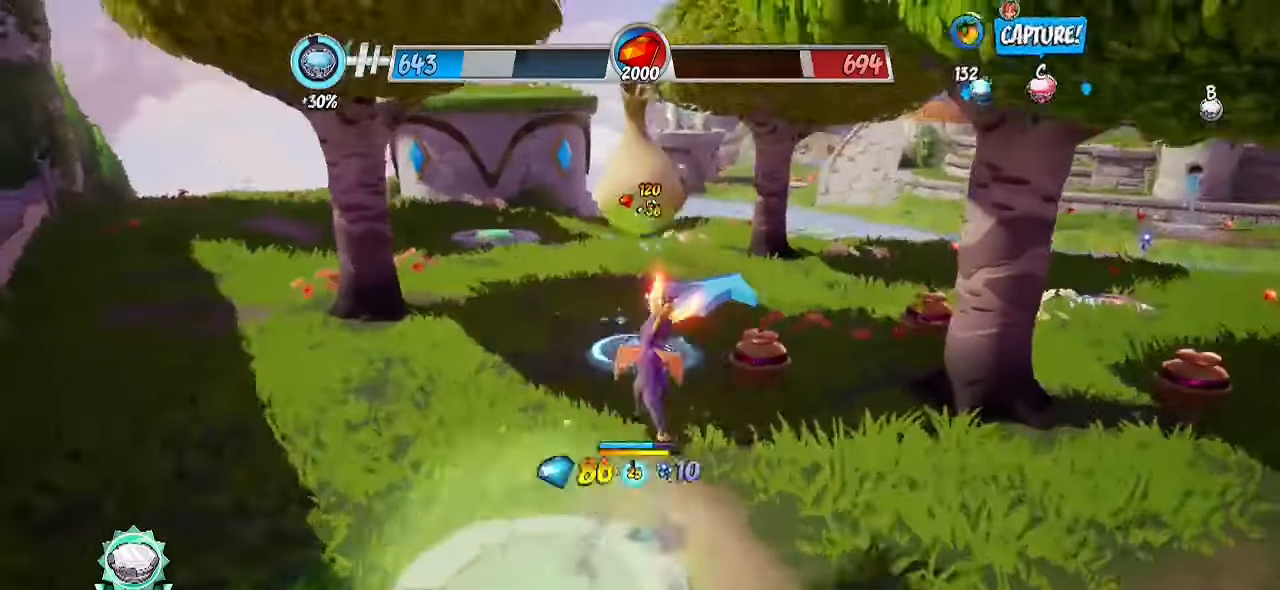
{"buttons": [], "left_stick": "up-left", "right_stick": "left", "events": [[283, "right_stick", "left"], [417, "left_stick", "up-left"], [433, "R2", "up"]]}
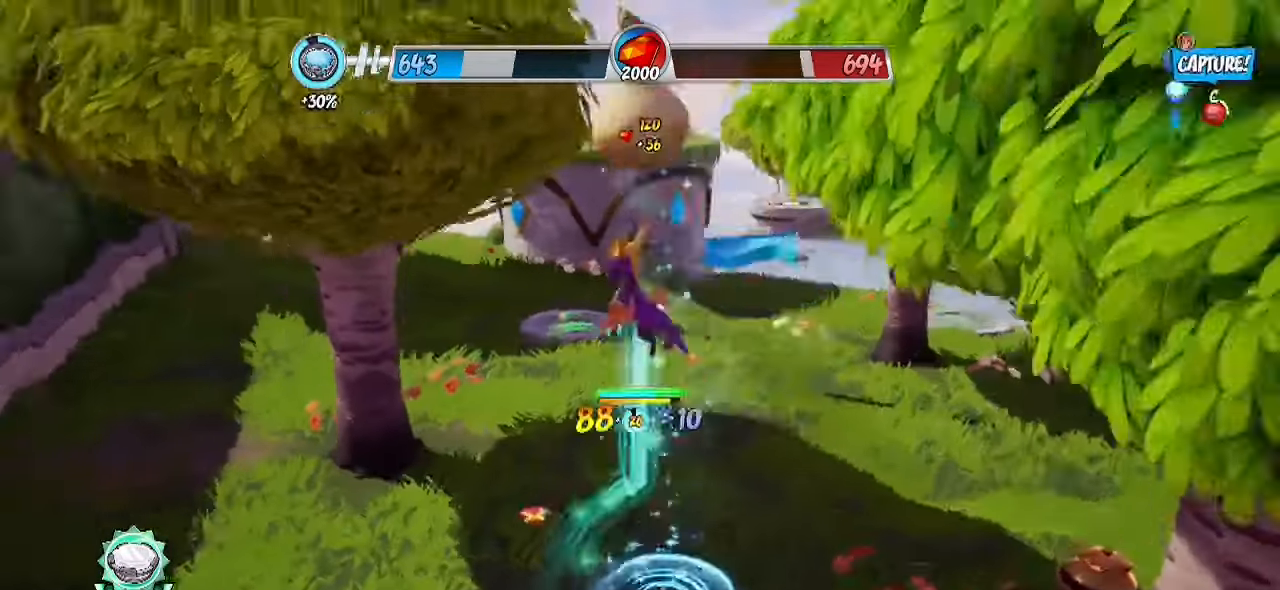
{"buttons": ["R2"], "left_stick": "up-left", "right_stick": "left", "events": [[183, "R2", "down"]]}
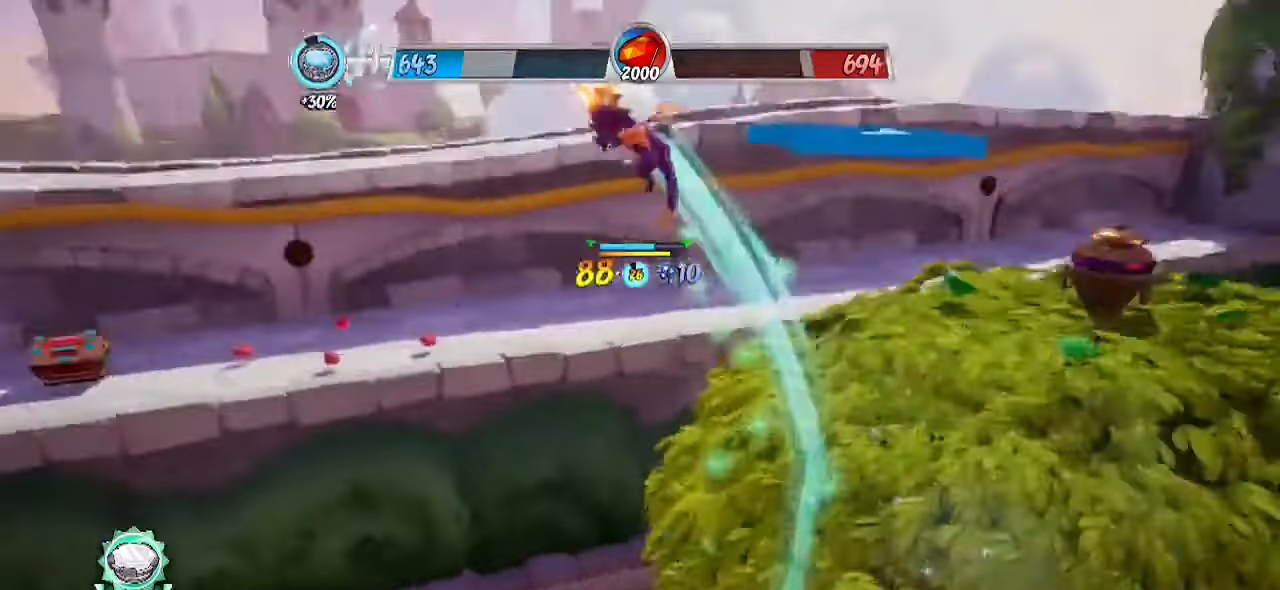
{"buttons": ["R2"], "left_stick": "up", "right_stick": "center", "events": [[233, "left_stick", "up"], [283, "right_stick", "center"]]}
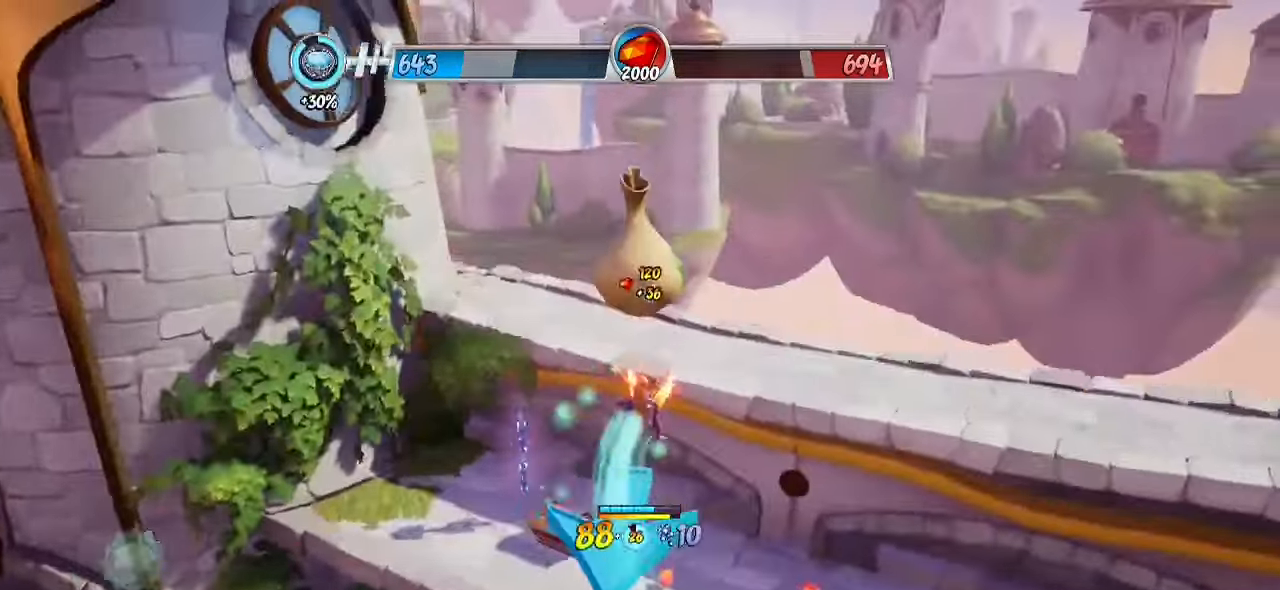
{"buttons": ["R2"], "left_stick": "up", "right_stick": "center", "events": [[100, "right_stick", "left"], [450, "right_stick", "center"]]}
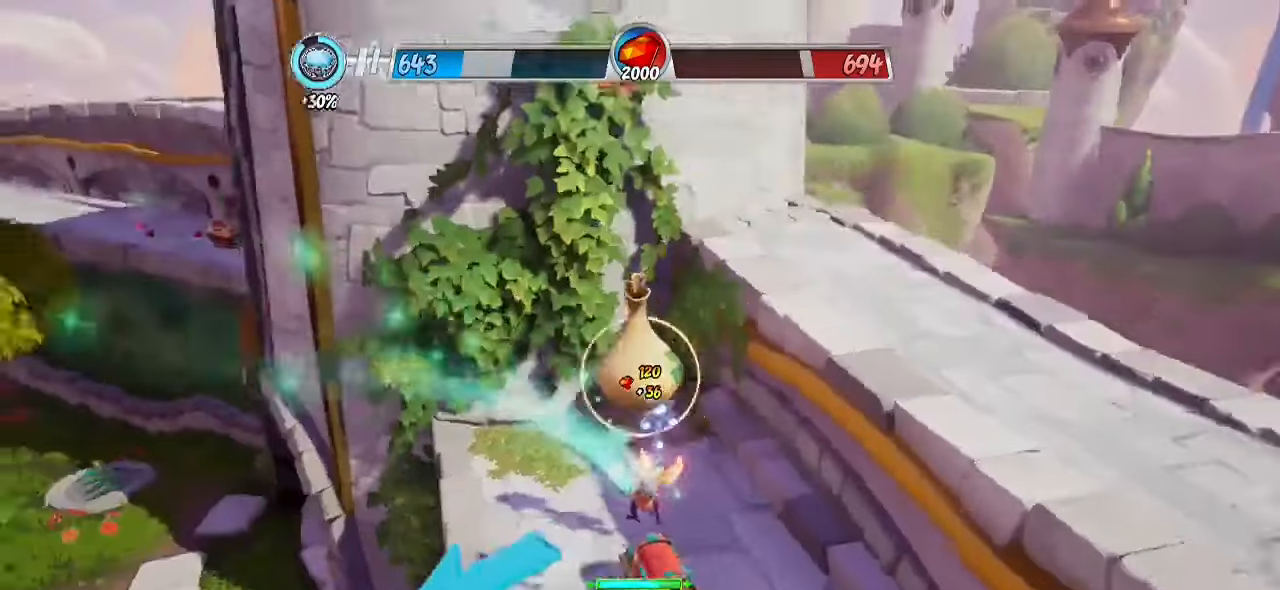
{"buttons": ["R2"], "left_stick": "down-left", "right_stick": "left", "events": [[133, "CROSS", "down"], [233, "CROSS", "up"], [233, "R2", "up"], [233, "left_stick", "down-left"], [267, "right_stick", "down-left"], [333, "right_stick", "left"], [500, "R2", "down"]]}
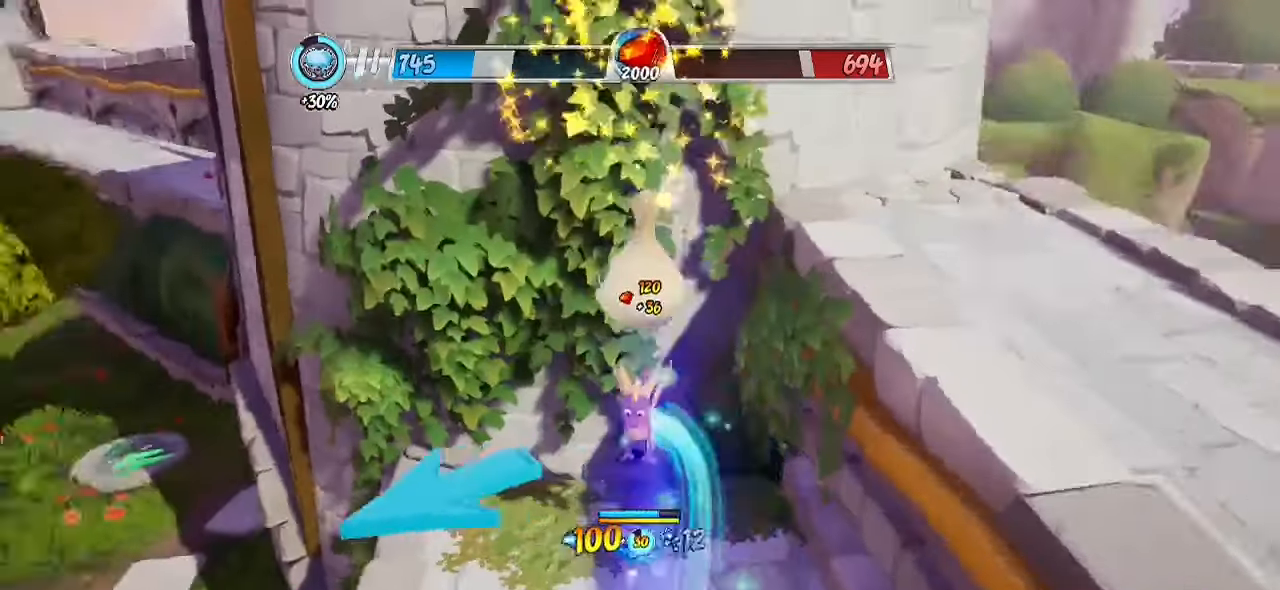
{"buttons": ["CROSS", "R2"], "left_stick": "up-left", "right_stick": "center", "events": [[100, "left_stick", "left"], [233, "left_stick", "up-left"], [417, "CROSS", "down"], [417, "right_stick", "center"]]}
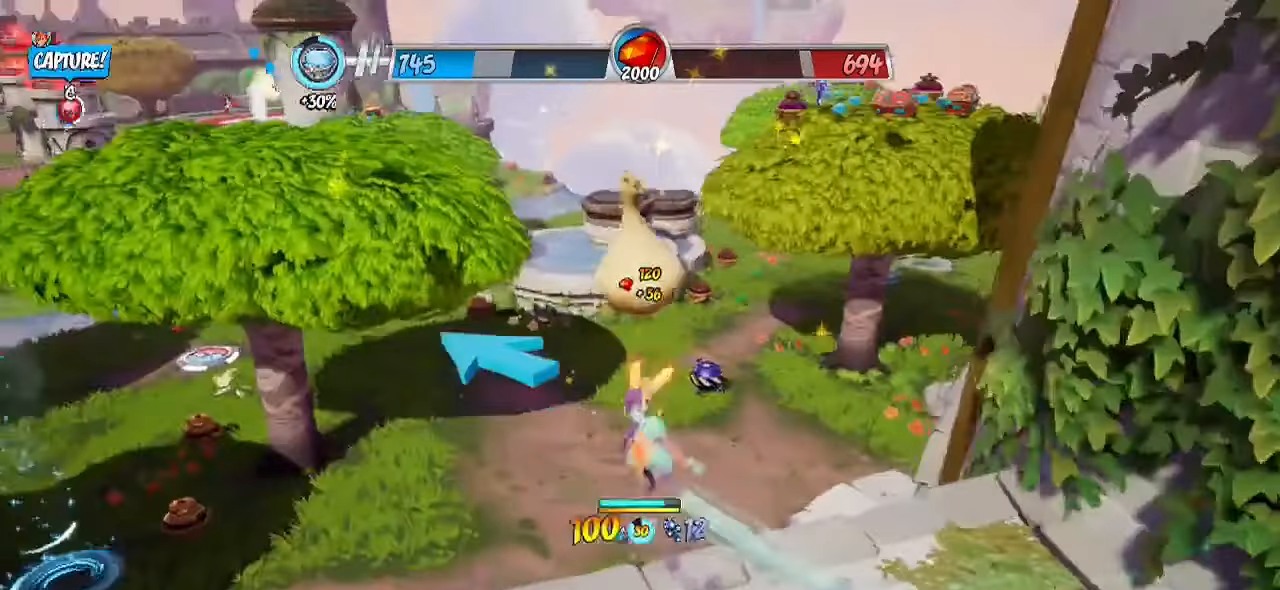
{"buttons": ["CROSS", "R2"], "left_stick": "up-left", "right_stick": "center", "events": [[300, "CROSS", "up"], [300, "R2", "up"], [400, "CROSS", "down"], [450, "R2", "down"]]}
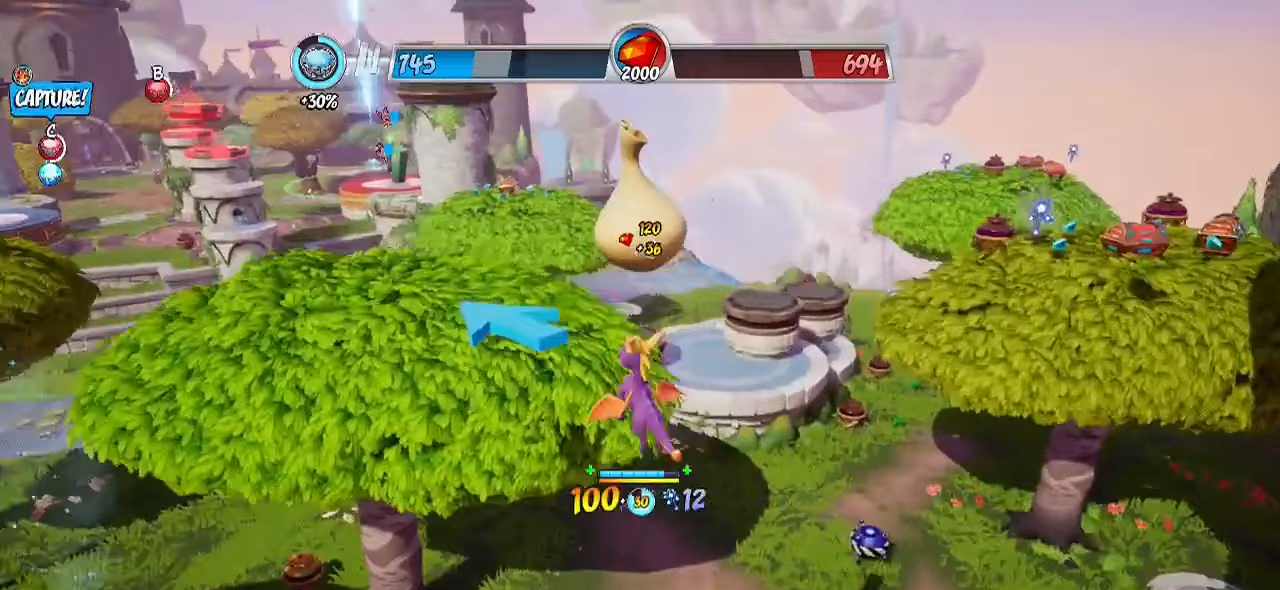
{"buttons": ["R2"], "left_stick": "up", "right_stick": "center", "events": [[150, "CROSS", "up"], [267, "left_stick", "up"]]}
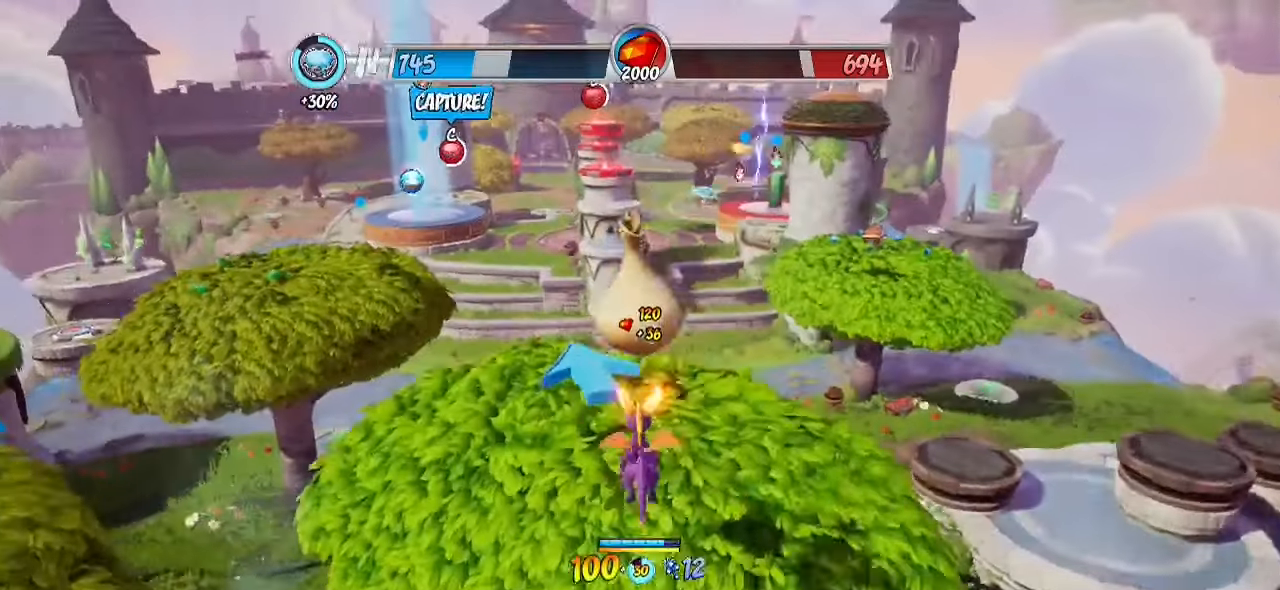
{"buttons": ["CROSS", "R2"], "left_stick": "up", "right_stick": "center", "events": [[300, "CROSS", "down"]]}
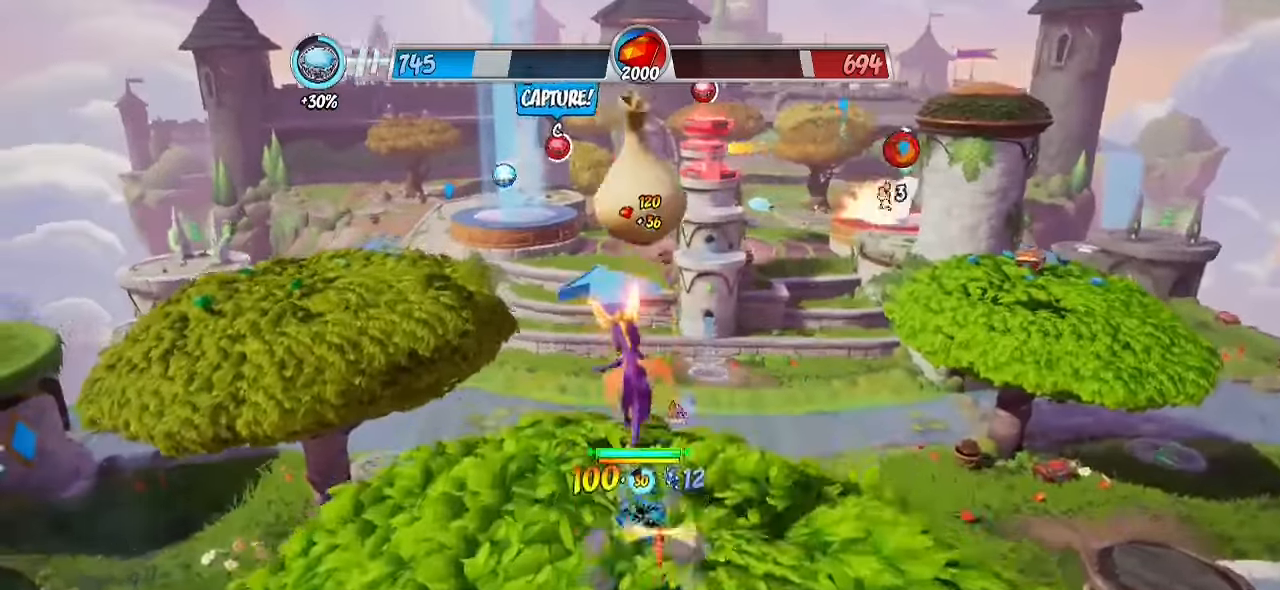
{"buttons": ["CIRCLE"], "left_stick": "up", "right_stick": "center", "events": [[117, "CROSS", "up"], [233, "CROSS", "down"], [350, "CIRCLE", "down"], [383, "CROSS", "up"], [500, "R2", "up"]]}
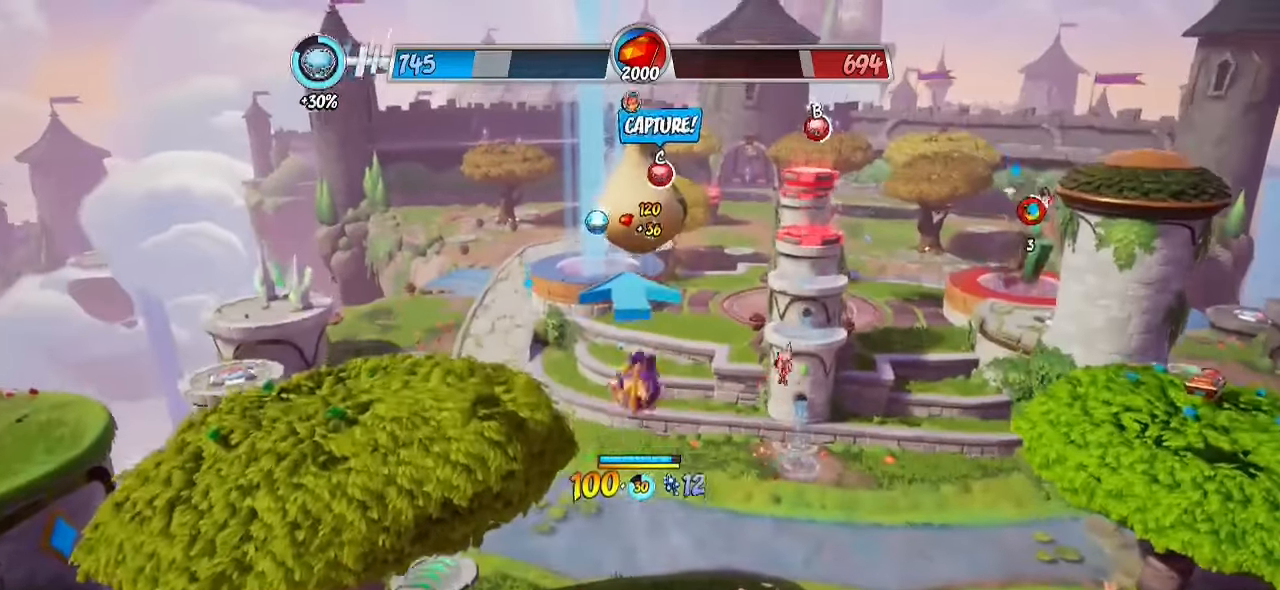
{"buttons": [], "left_stick": "up", "right_stick": "center", "events": [[50, "CIRCLE", "up"], [250, "CIRCLE", "down"], [400, "CIRCLE", "up"]]}
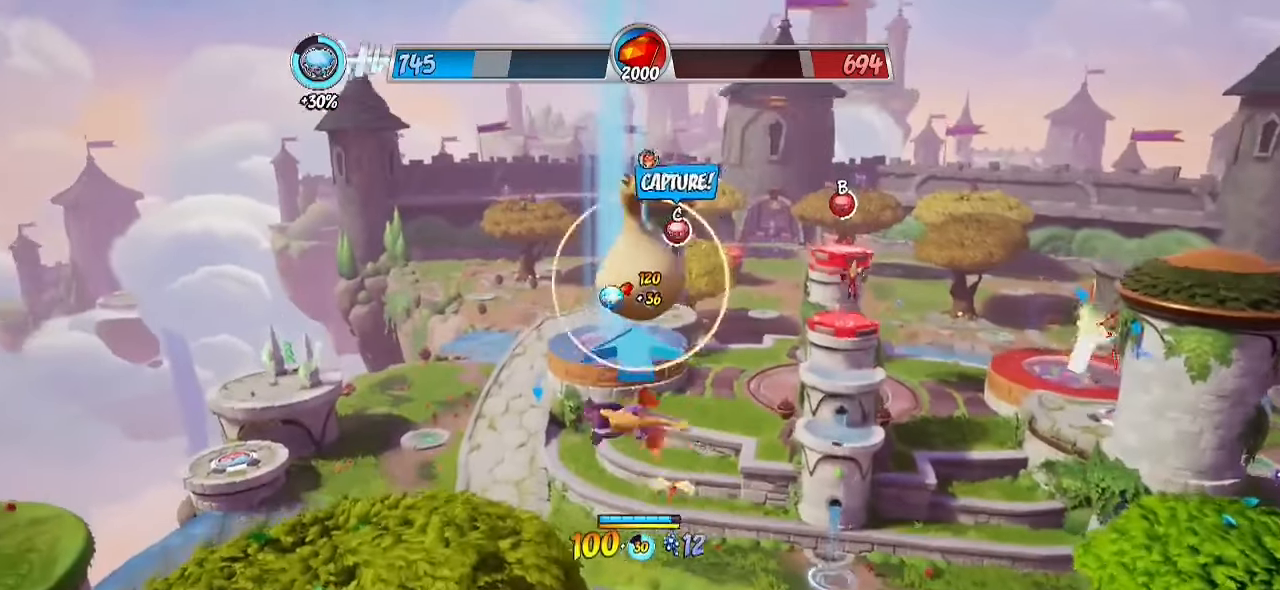
{"buttons": ["R2"], "left_stick": "up", "right_stick": "center", "events": [[83, "right_stick", "down"], [167, "R2", "down"], [433, "right_stick", "center"]]}
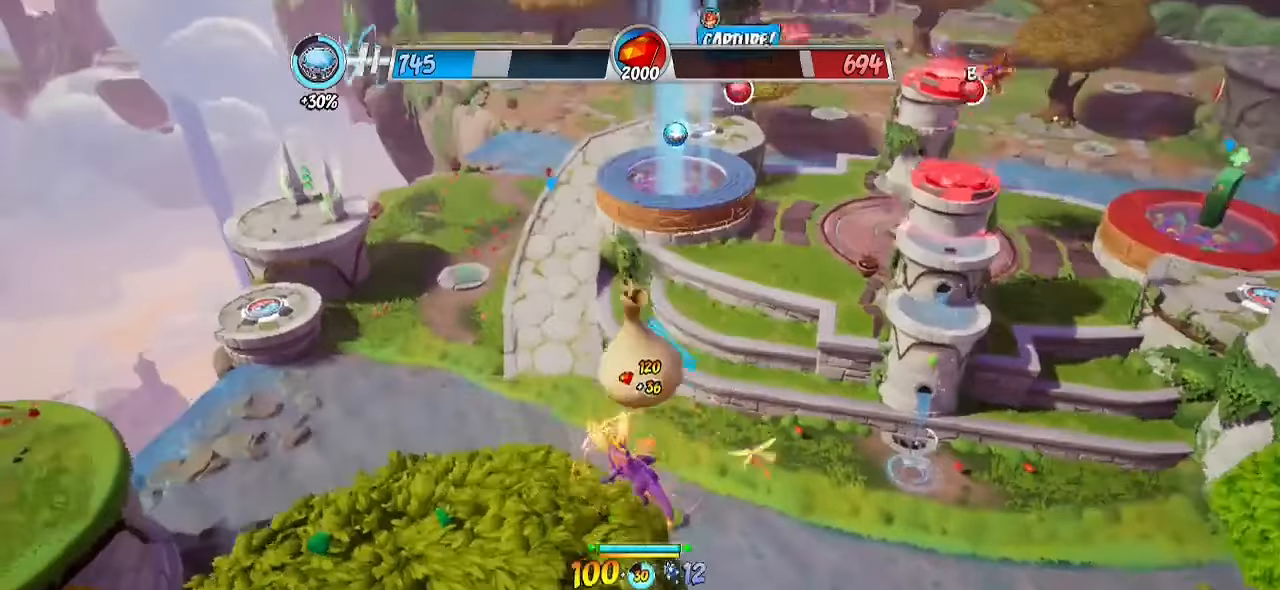
{"buttons": ["R2"], "left_stick": "up", "right_stick": "center", "events": []}
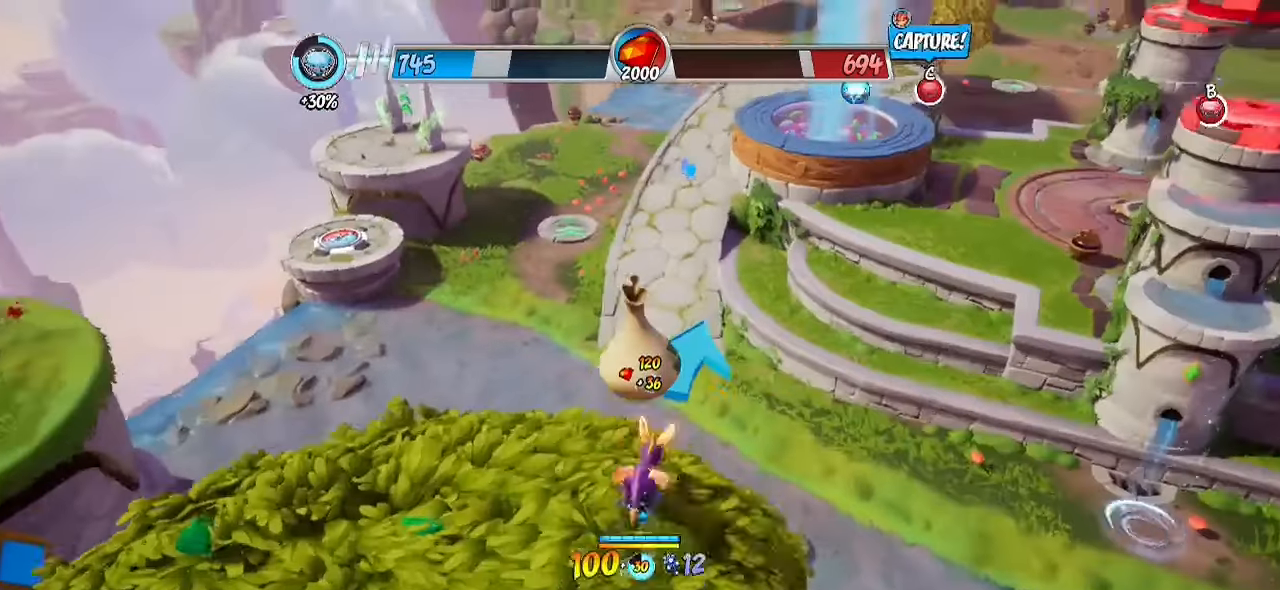
{"buttons": [], "left_stick": "up", "right_stick": "center", "events": [[33, "CROSS", "down"], [467, "CROSS", "up"], [483, "R2", "up"]]}
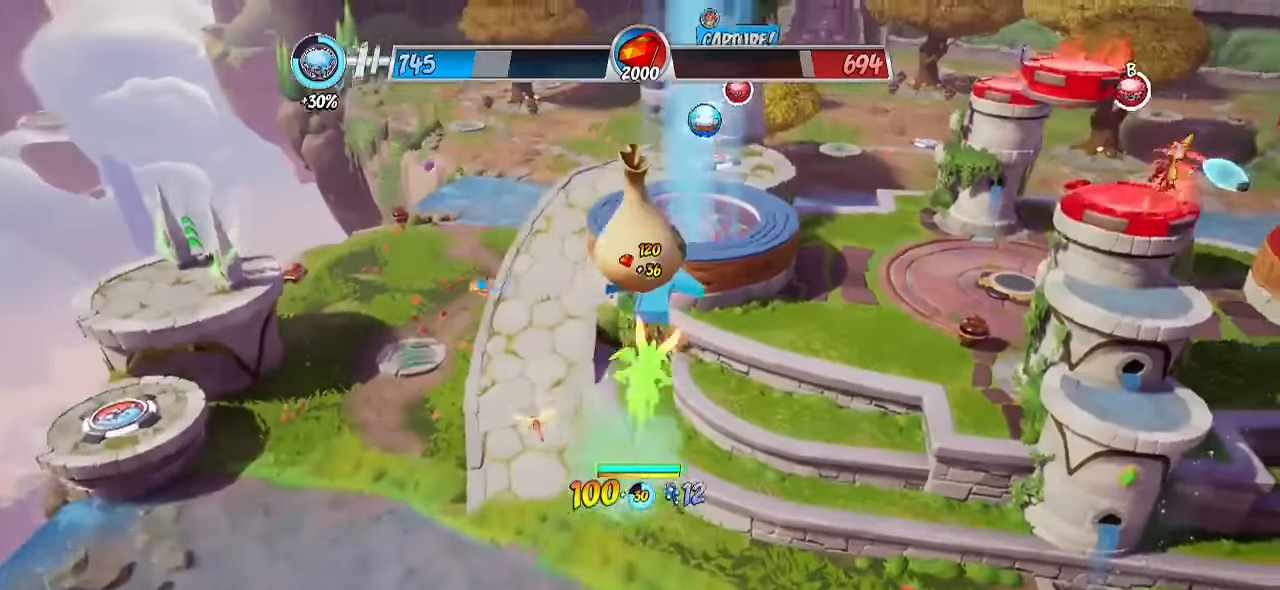
{"buttons": ["R2"], "left_stick": "up", "right_stick": "center", "events": [[33, "CROSS", "down"], [67, "R2", "down"], [433, "CROSS", "up"]]}
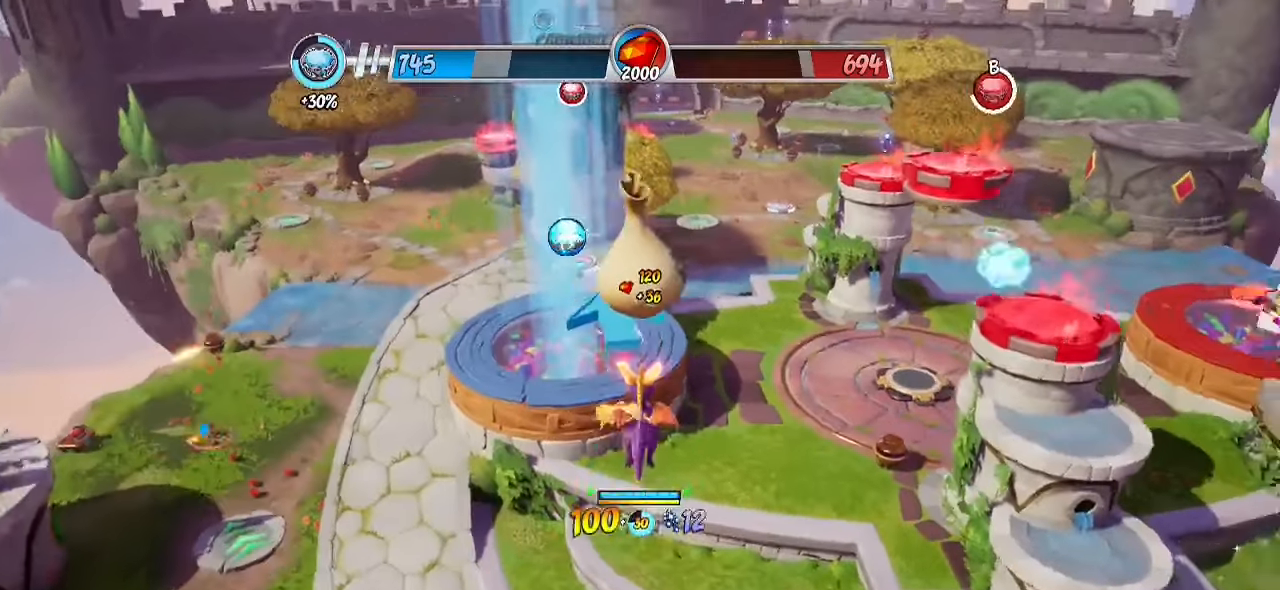
{"buttons": ["CIRCLE"], "left_stick": "up", "right_stick": "center", "events": [[17, "CIRCLE", "down"], [250, "CIRCLE", "up"], [250, "R2", "up"], [433, "CIRCLE", "down"]]}
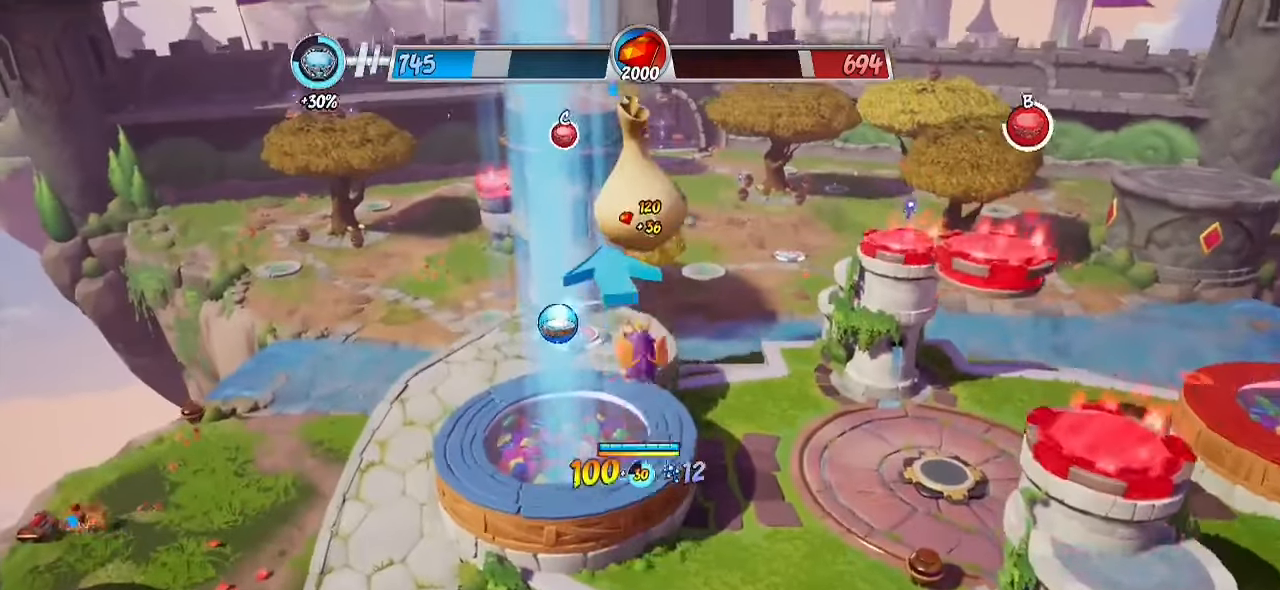
{"buttons": ["R2"], "left_stick": "up", "right_stick": "right", "events": [[67, "CIRCLE", "up"], [67, "R2", "down"], [400, "right_stick", "right"]]}
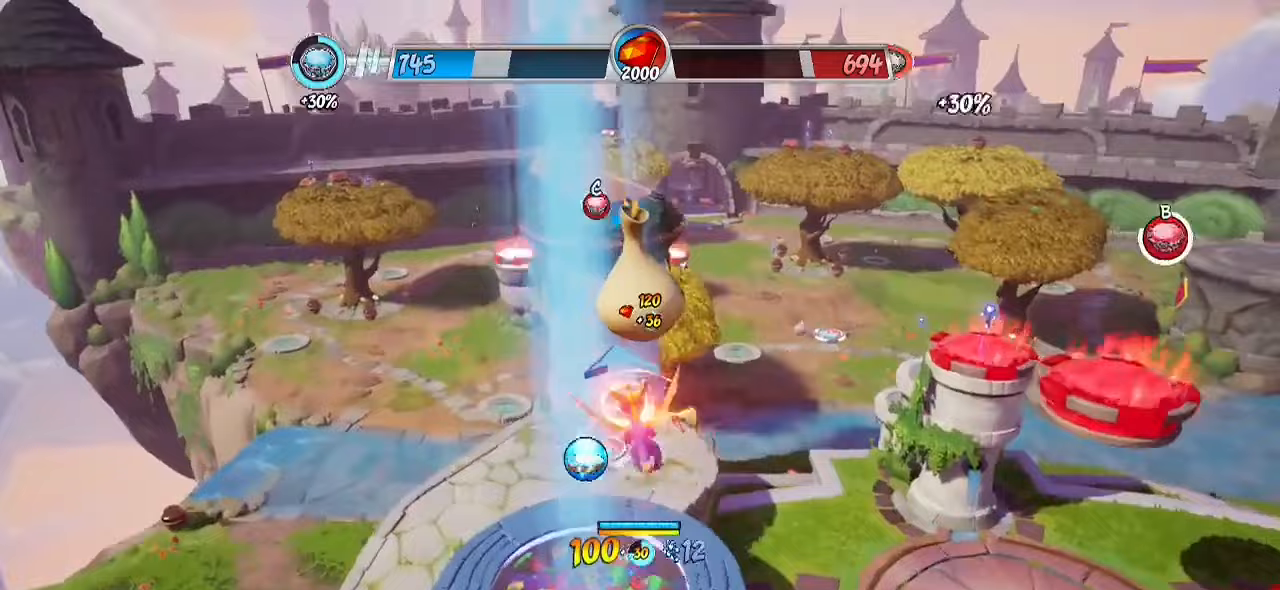
{"buttons": [], "left_stick": "up-right", "right_stick": "center", "events": [[250, "right_stick", "center"], [267, "R2", "up"], [317, "CROSS", "down"], [383, "left_stick", "up-right"], [500, "CROSS", "up"]]}
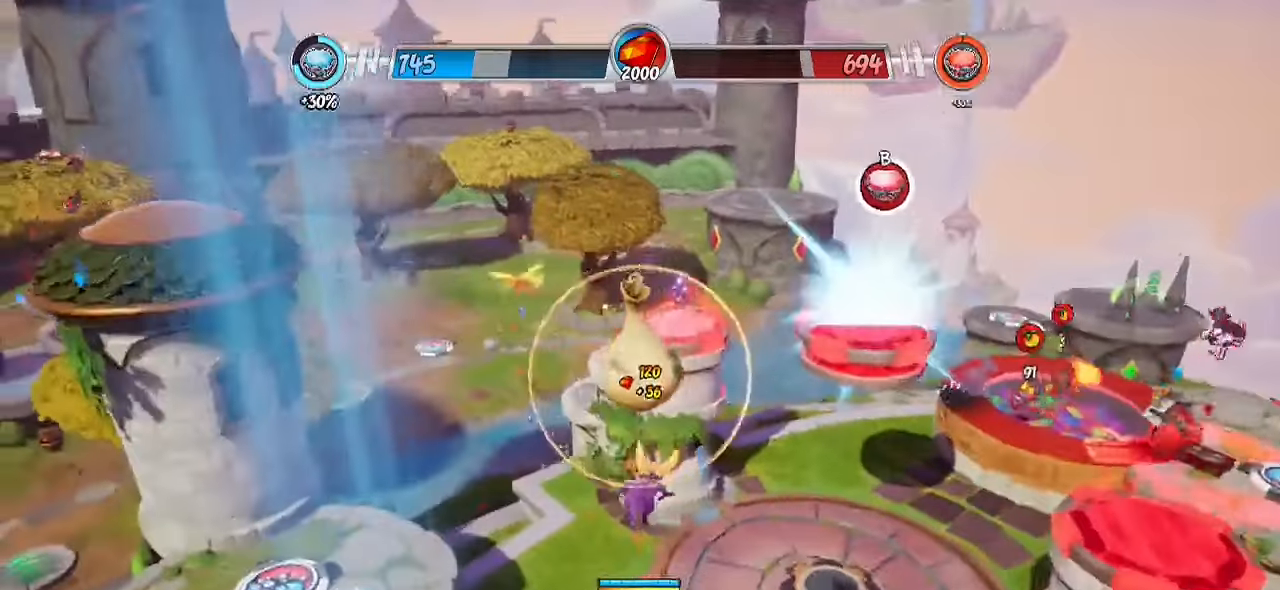
{"buttons": [], "left_stick": "up-right", "right_stick": "center", "events": [[133, "left_stick", "right"], [233, "left_stick", "up-right"], [250, "CROSS", "down"], [400, "CROSS", "up"]]}
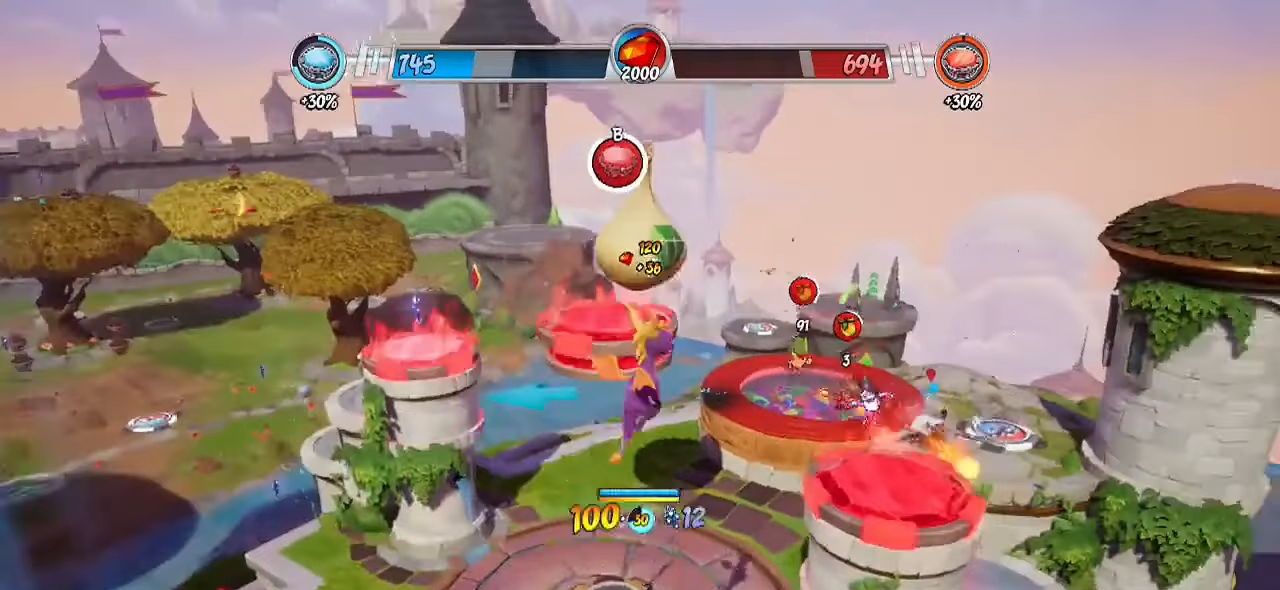
{"buttons": ["R2"], "left_stick": "up", "right_stick": "center", "events": [[233, "R2", "down"], [467, "left_stick", "up"]]}
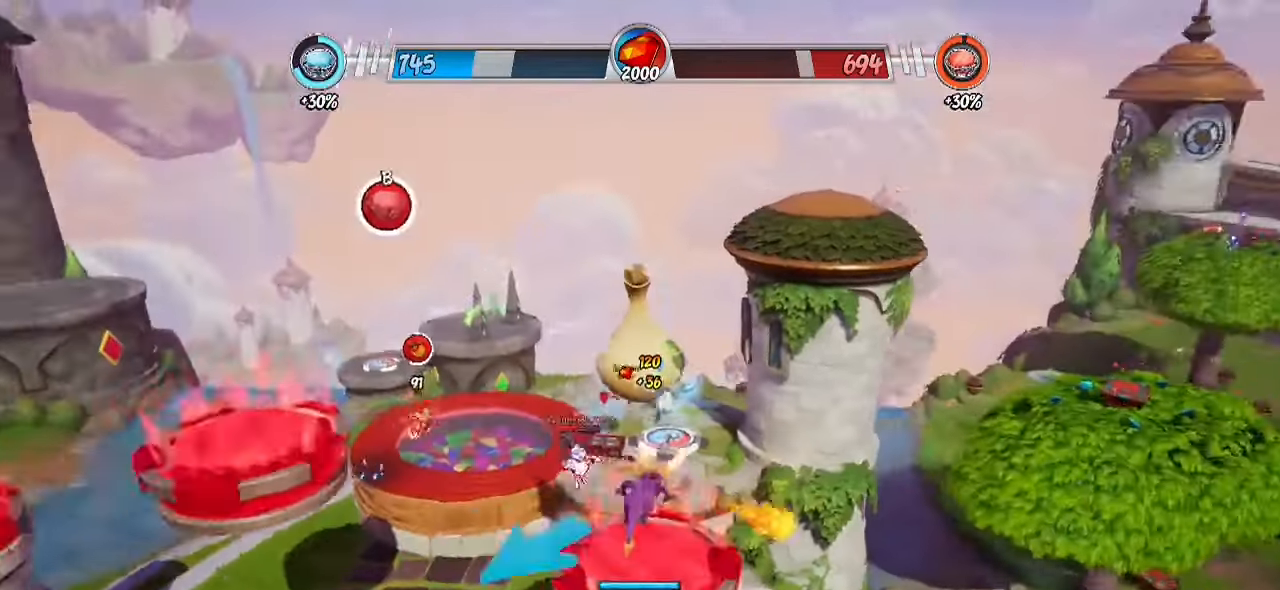
{"buttons": [], "left_stick": "left", "right_stick": "center", "events": [[33, "right_stick", "down-left"], [83, "R2", "up"], [200, "left_stick", "center"], [250, "right_stick", "center"], [500, "left_stick", "left"]]}
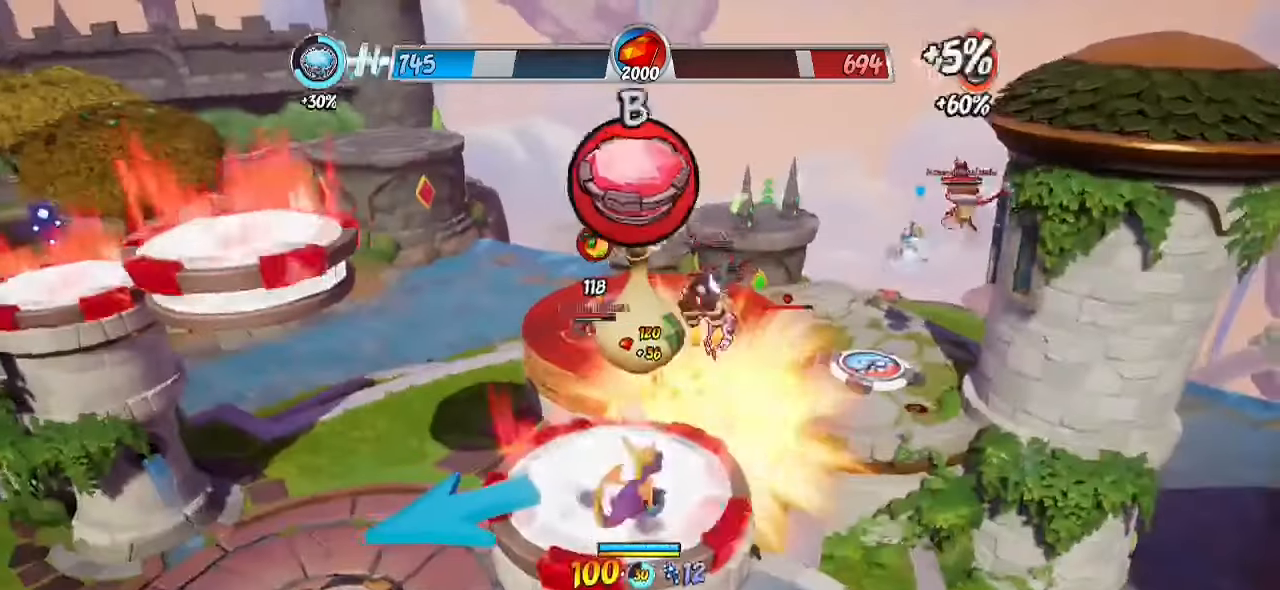
{"buttons": [], "left_stick": "left", "right_stick": "left", "events": [[117, "left_stick", "center"], [467, "left_stick", "left"], [467, "right_stick", "left"]]}
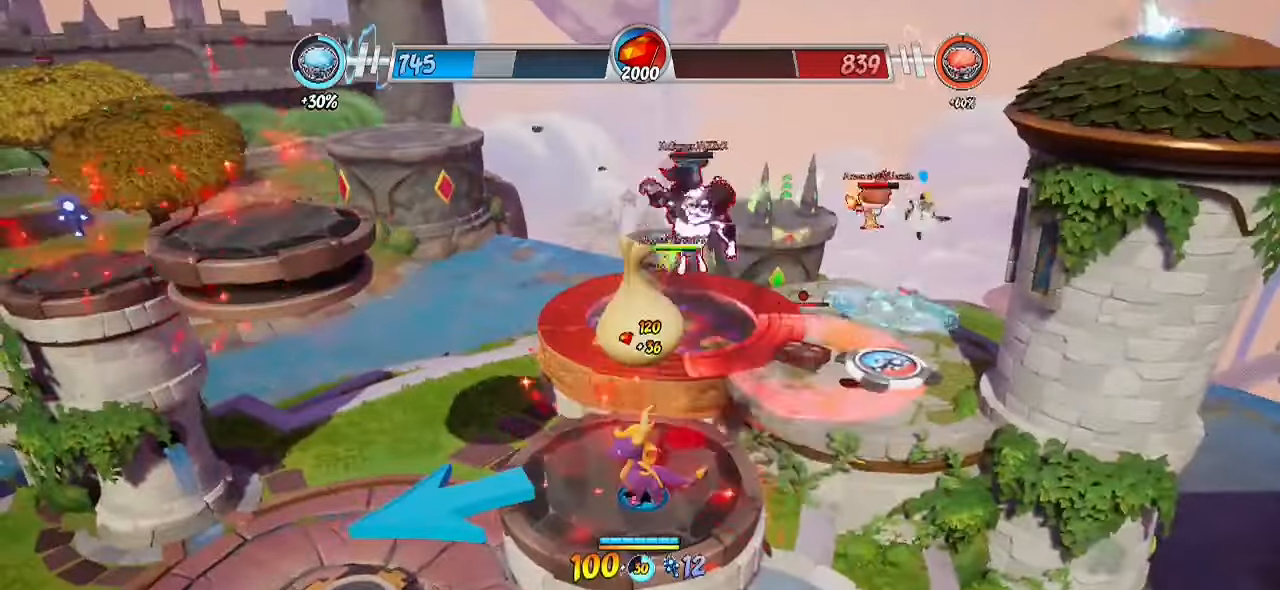
{"buttons": ["CROSS", "R2"], "left_stick": "left", "right_stick": "center", "events": [[17, "R2", "down"], [183, "right_stick", "center"], [233, "CROSS", "down"]]}
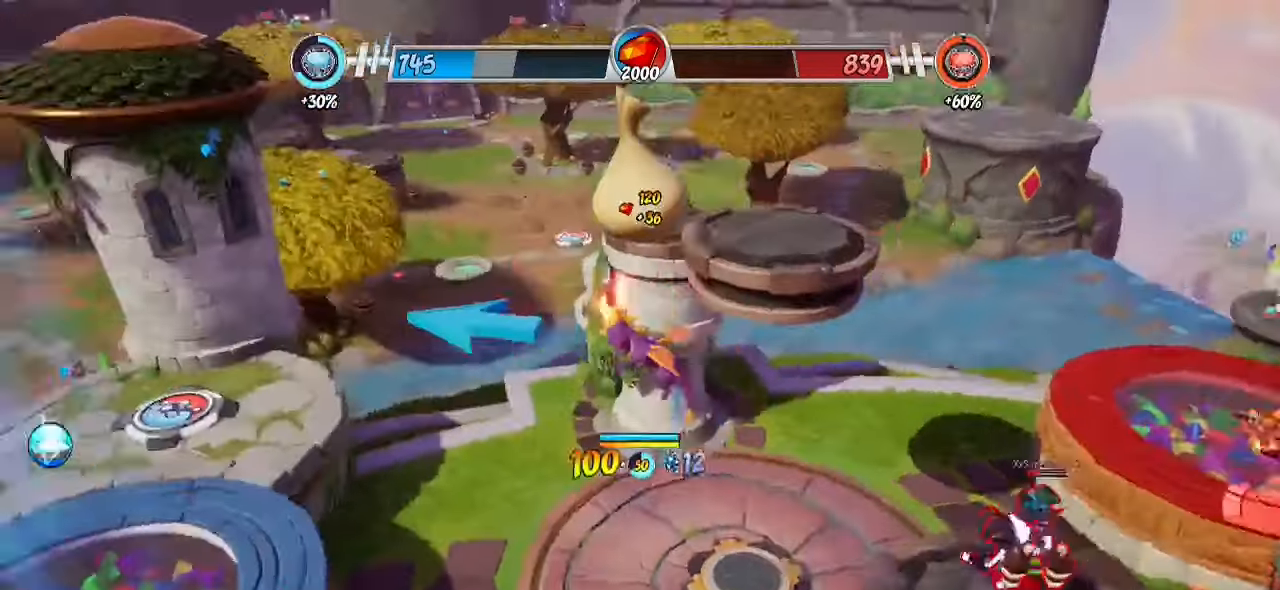
{"buttons": ["R2"], "left_stick": "up-left", "right_stick": "right", "events": [[100, "CROSS", "up"], [200, "left_stick", "up-left"], [267, "right_stick", "right"]]}
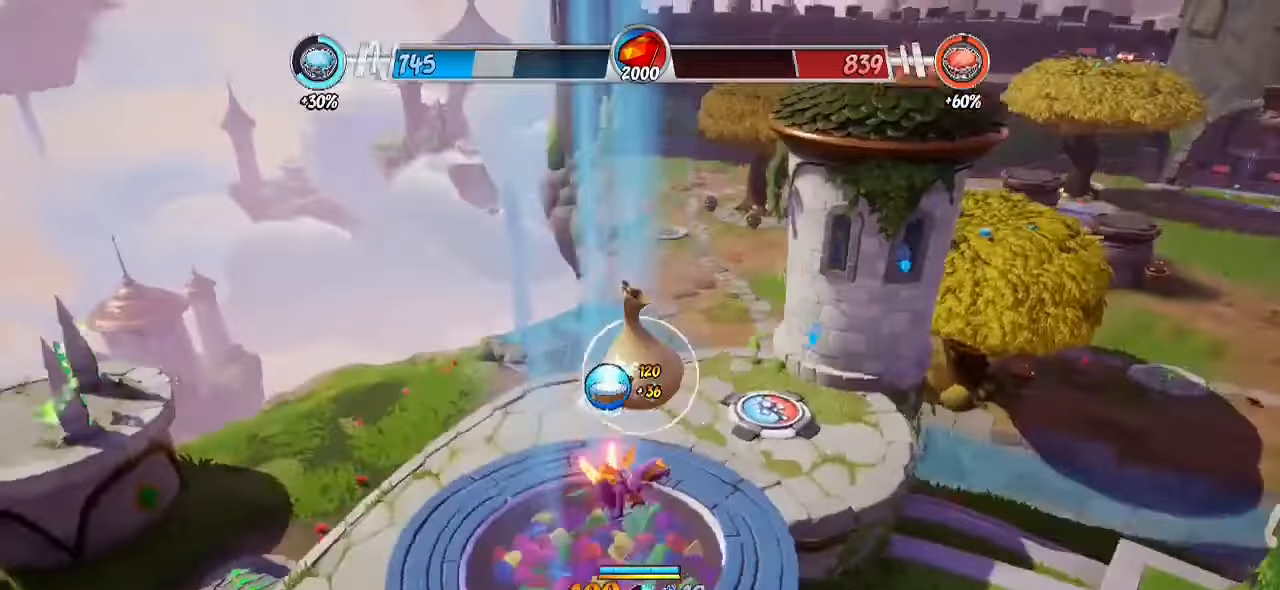
{"buttons": [], "left_stick": "left", "right_stick": "up-right", "events": [[233, "R2", "up"], [233, "left_stick", "left"], [433, "right_stick", "up-right"]]}
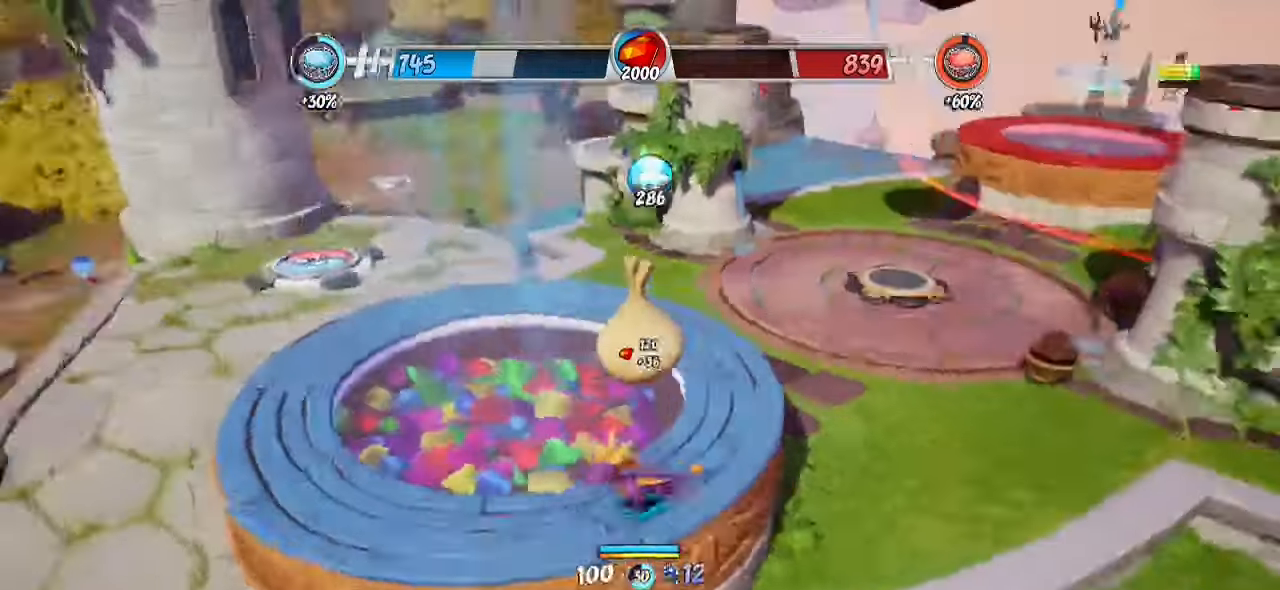
{"buttons": [], "left_stick": "down-left", "right_stick": "up-right", "events": [[133, "left_stick", "down-left"]]}